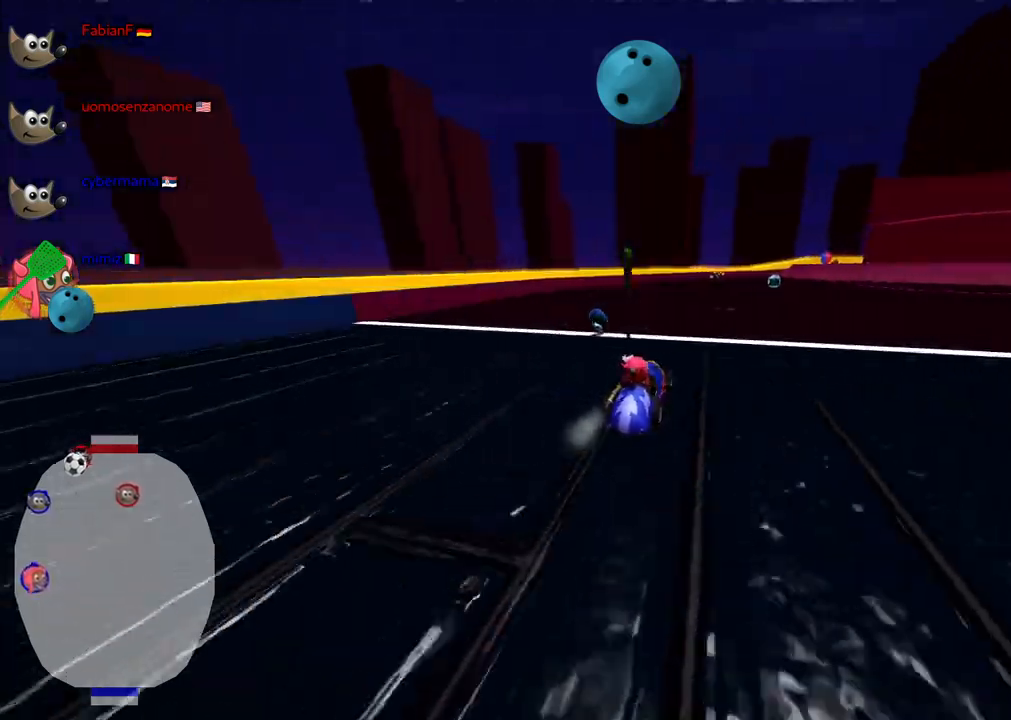
Gameplay with keyboard; each line is a JSON object with the keys held at the frame after it. "events" lists presses ("down") and releases ("up") of ".", "/", "alt_r", "b", "c", "comma", "ctrl_r", "d", "down", "f", "g", "h", "j", "k", "l", "left", "m", "n", "quote", "return", "right", "semicolon", "shift_r", "space", "super", "up" and "v" between this image and that frame as [ms after this image, input, new state], when the widget could be followed in between. No other keys are recorded. Mouse input is not recorded.
{"keys": ["right", "up"], "events": [[67, "left", "down"], [117, "down", "down"], [267, "left", "up"], [300, "down", "up"], [450, "up", "down"], [500, "right", "down"]]}
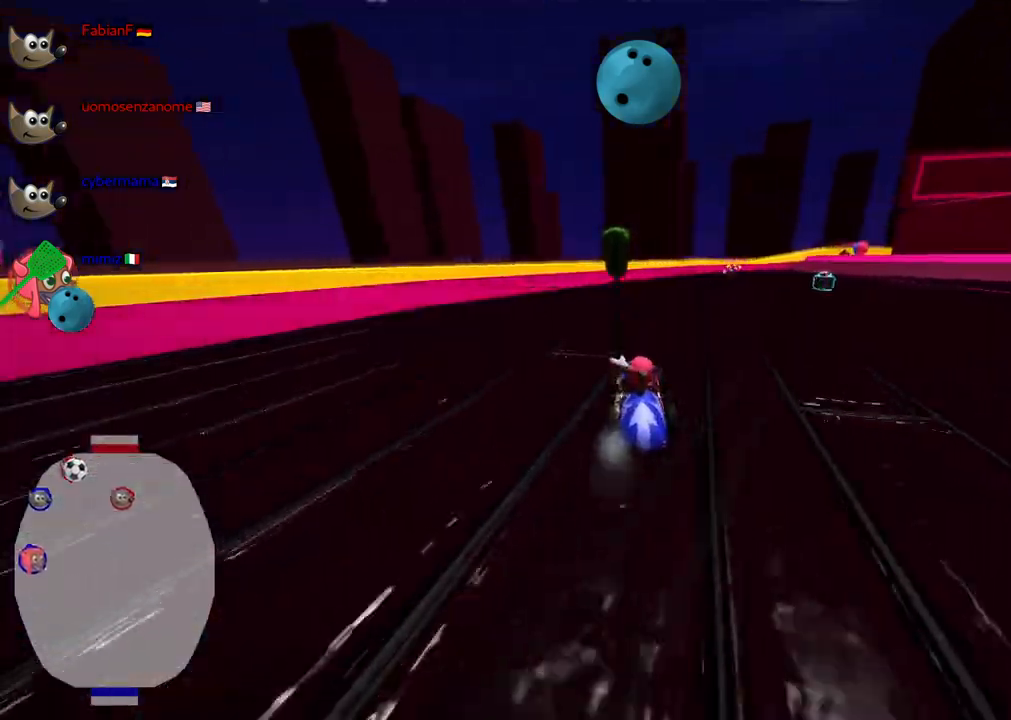
{"keys": ["up"], "events": [[467, "right", "up"]]}
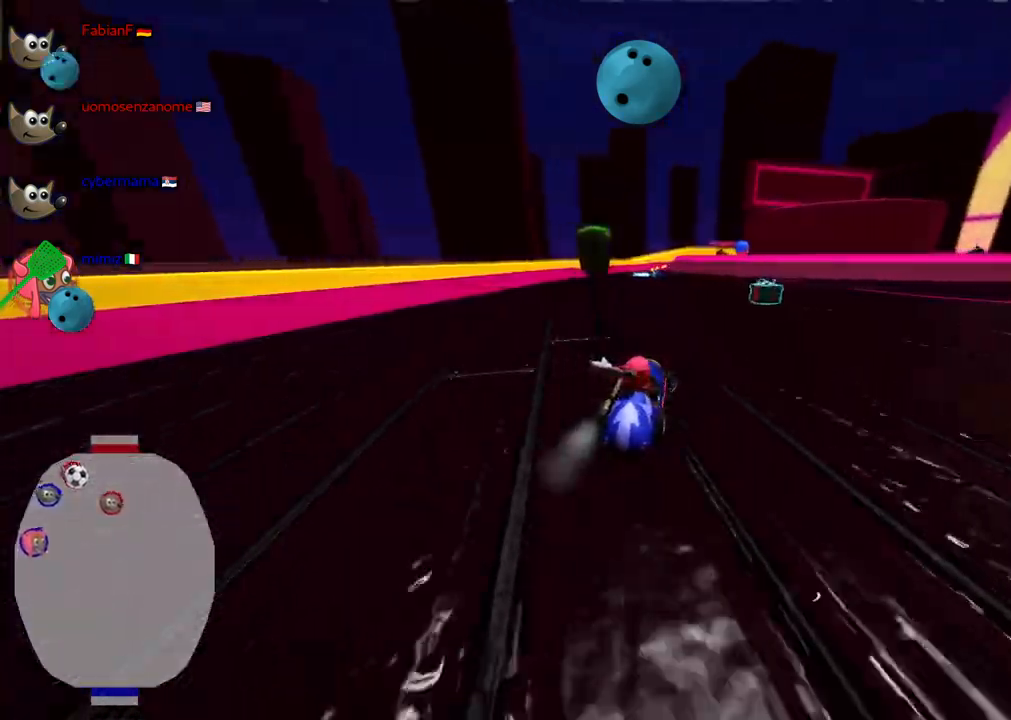
{"keys": ["right", "up"], "events": [[100, "n", "down"], [300, "n", "up"], [300, "right", "down"]]}
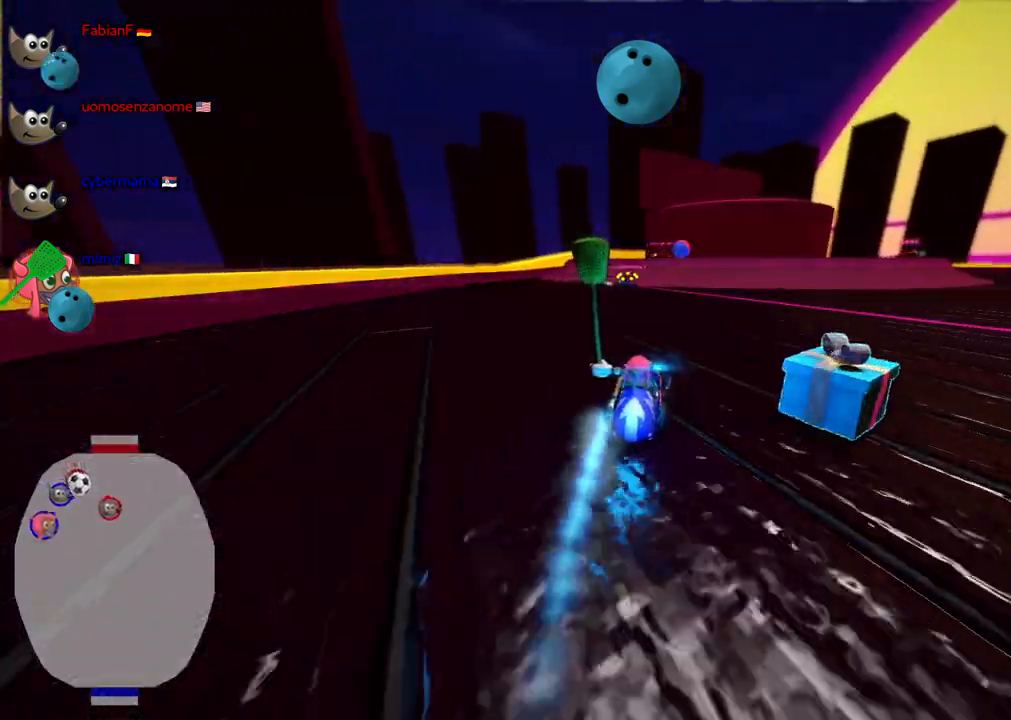
{"keys": [], "events": [[117, "up", "up"], [450, "right", "up"]]}
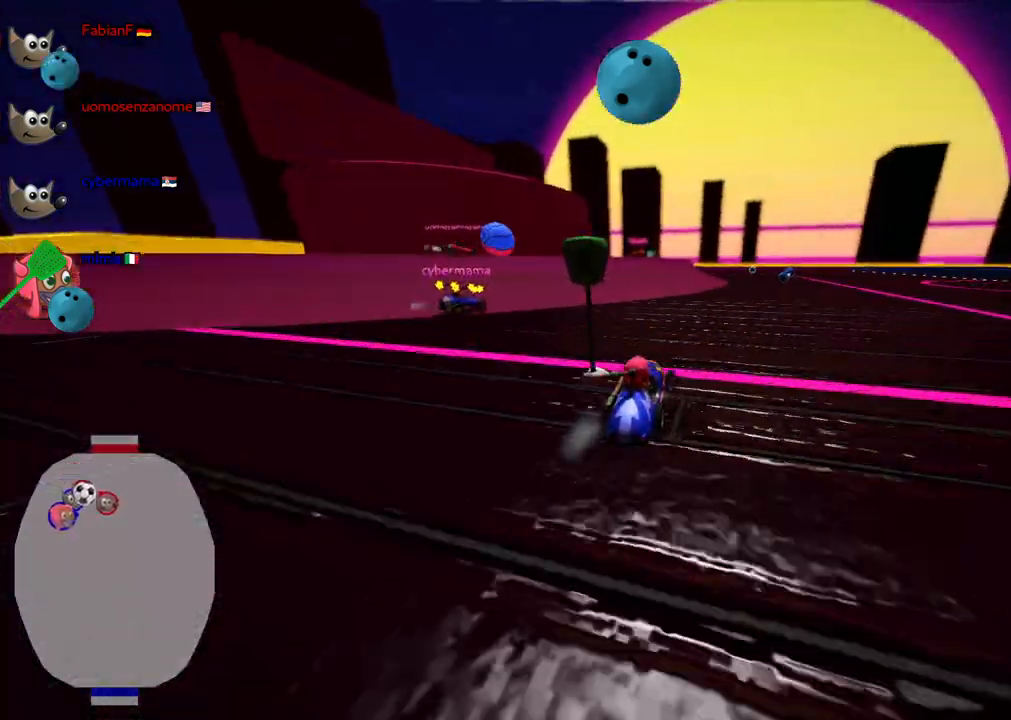
{"keys": ["left"], "events": [[150, "right", "down"], [150, "up", "down"], [283, "right", "up"], [333, "n", "down"], [467, "left", "down"], [467, "n", "up"], [467, "up", "up"]]}
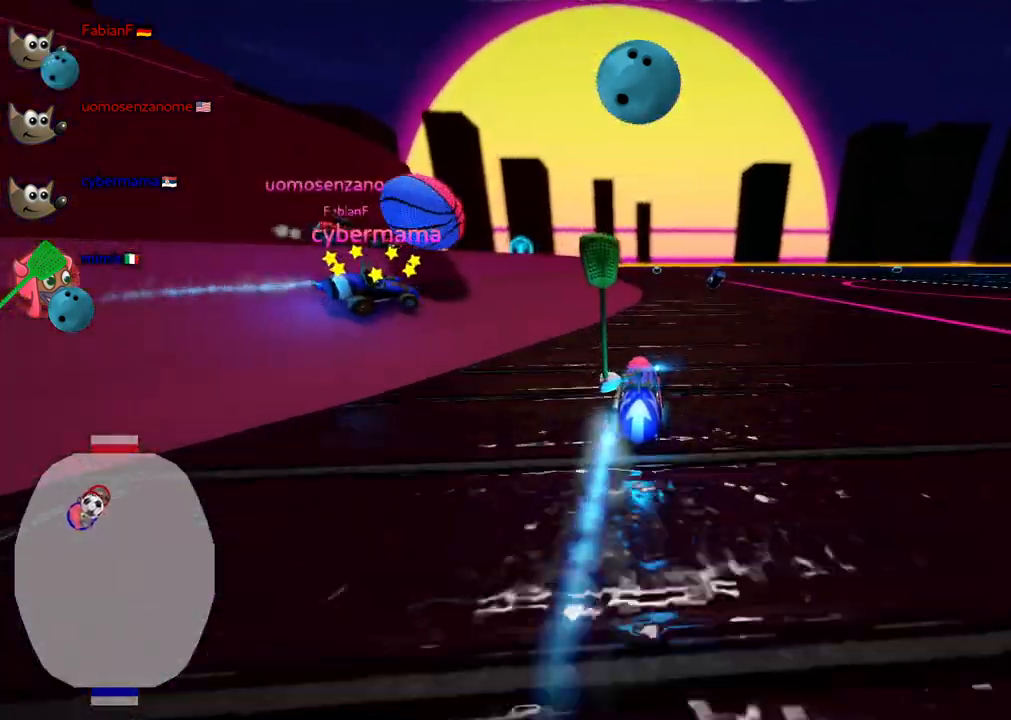
{"keys": ["right", "up"], "events": [[67, "left", "up"], [167, "right", "down"], [200, "up", "down"], [250, "m", "down"], [433, "m", "up"]]}
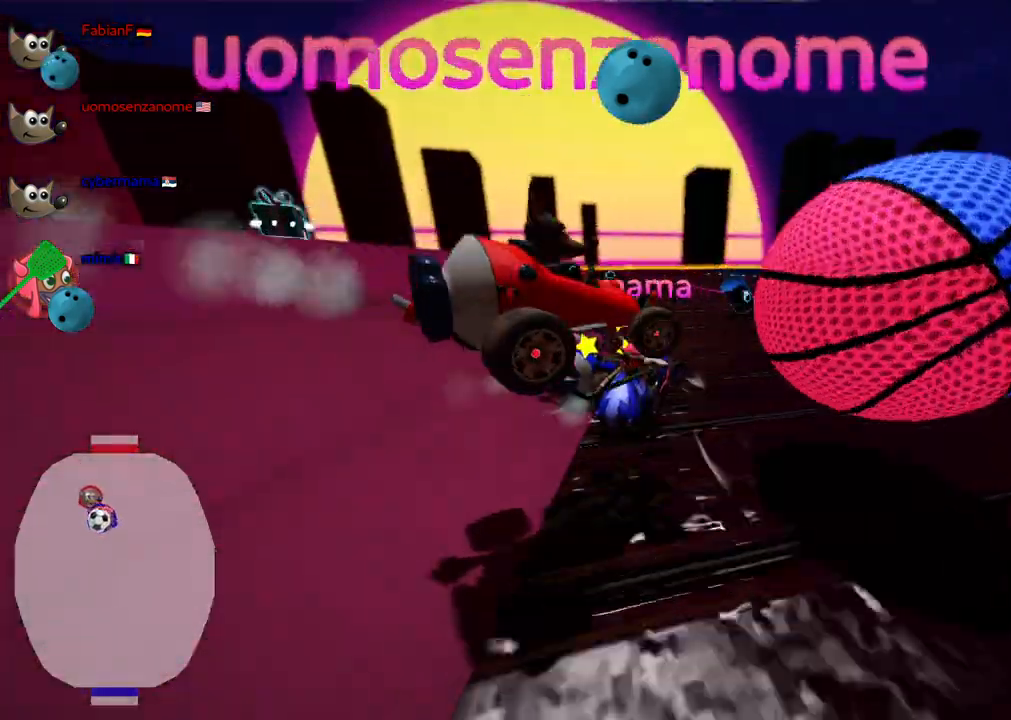
{"keys": ["left", "m", "up"], "events": [[217, "m", "down"], [467, "left", "down"], [500, "right", "up"]]}
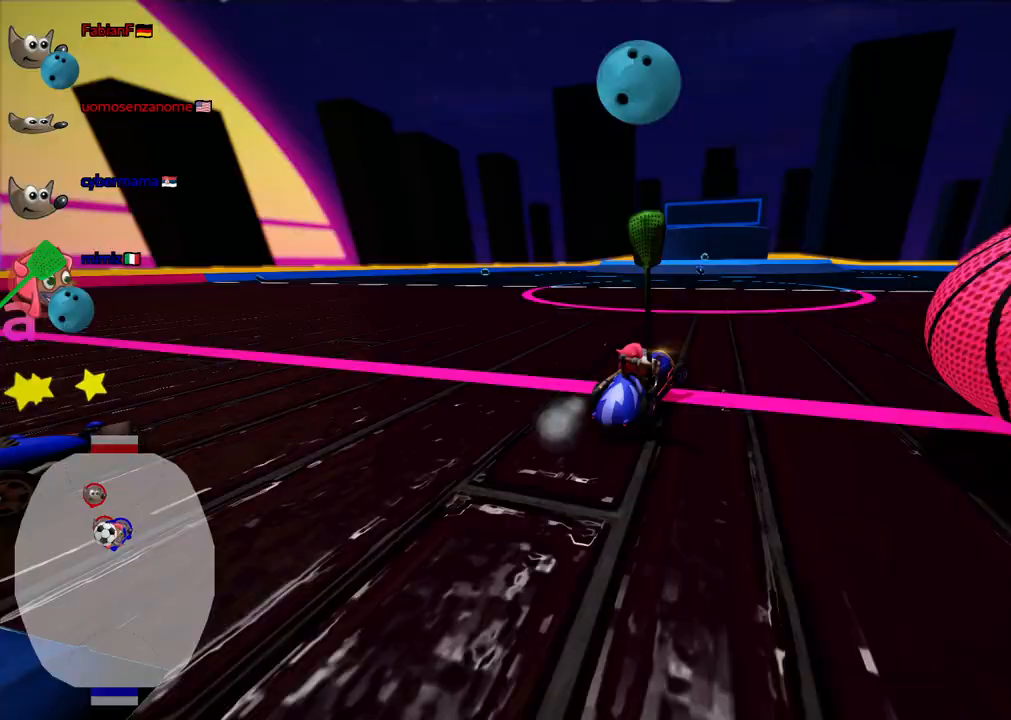
{"keys": ["left"], "events": [[100, "up", "up"], [150, "left", "up"], [150, "right", "down"], [200, "down", "down"], [283, "m", "up"], [383, "down", "up"], [383, "left", "down"], [383, "right", "up"]]}
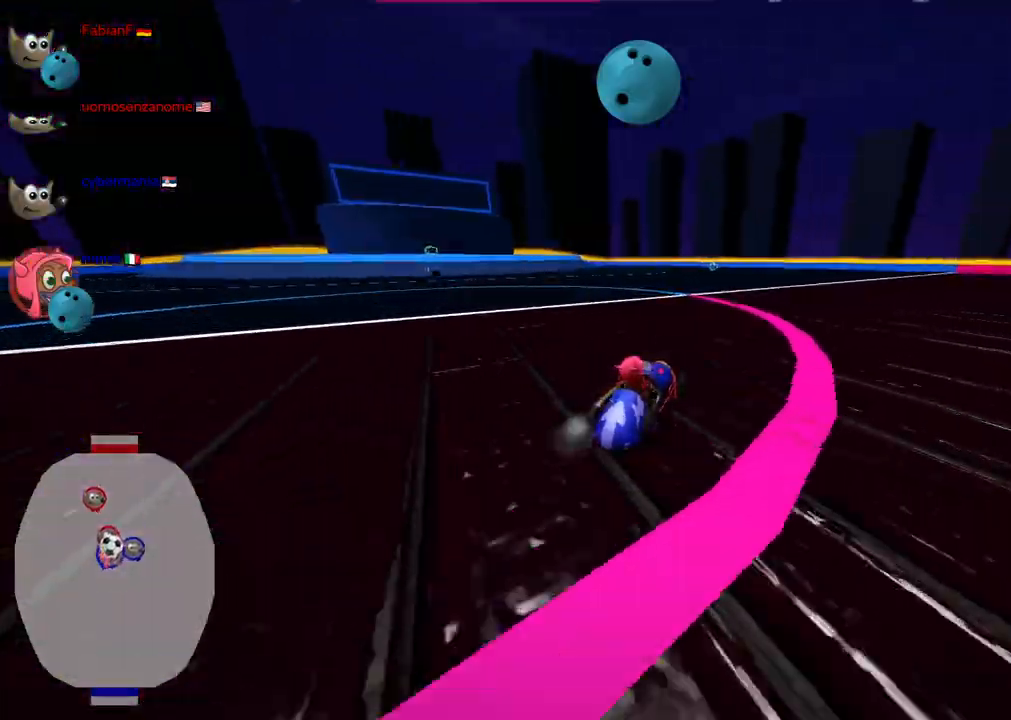
{"keys": ["left", "m"], "events": [[267, "m", "down"]]}
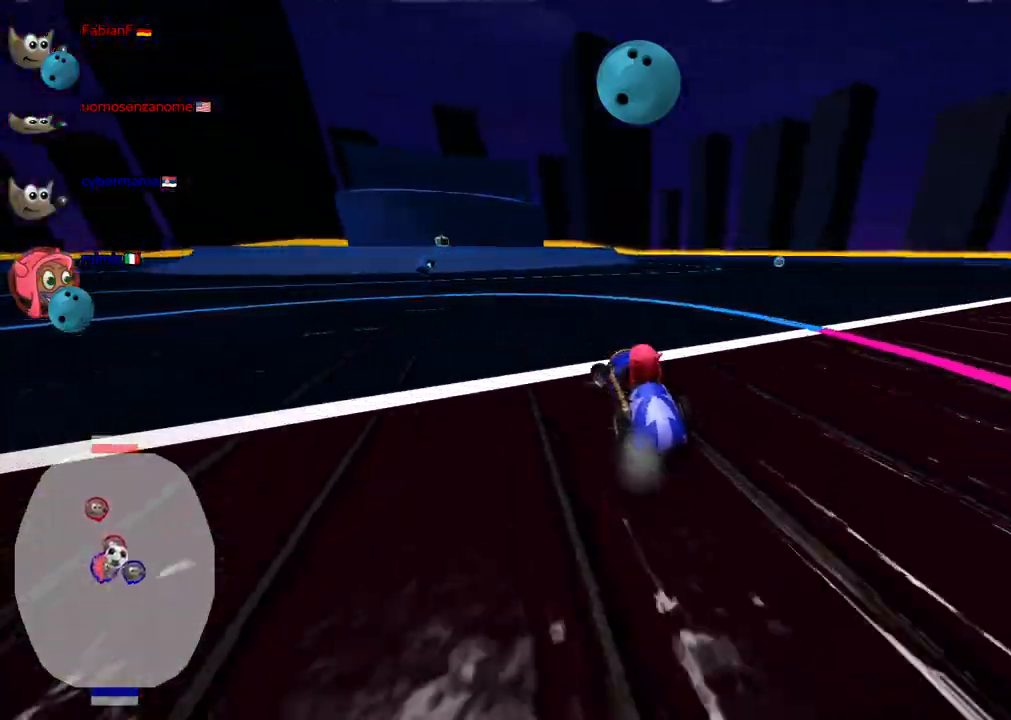
{"keys": ["down", "left", "m"], "events": [[467, "down", "down"]]}
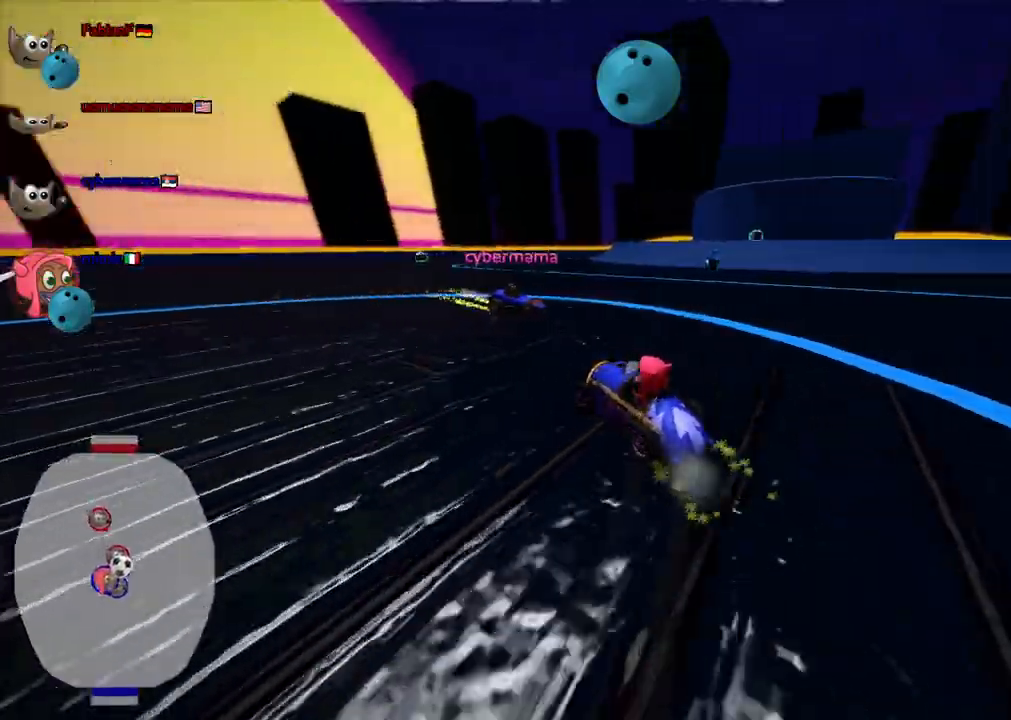
{"keys": ["left", "m", "up"], "events": [[50, "down", "up"], [150, "up", "down"]]}
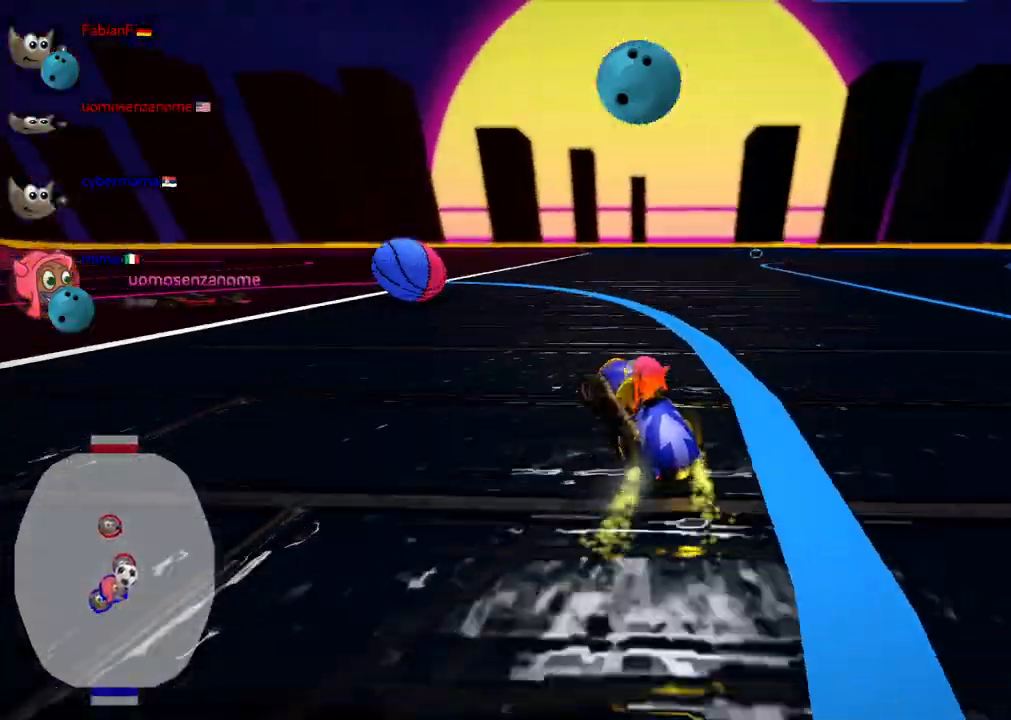
{"keys": ["left", "up"], "events": [[267, "m", "up"]]}
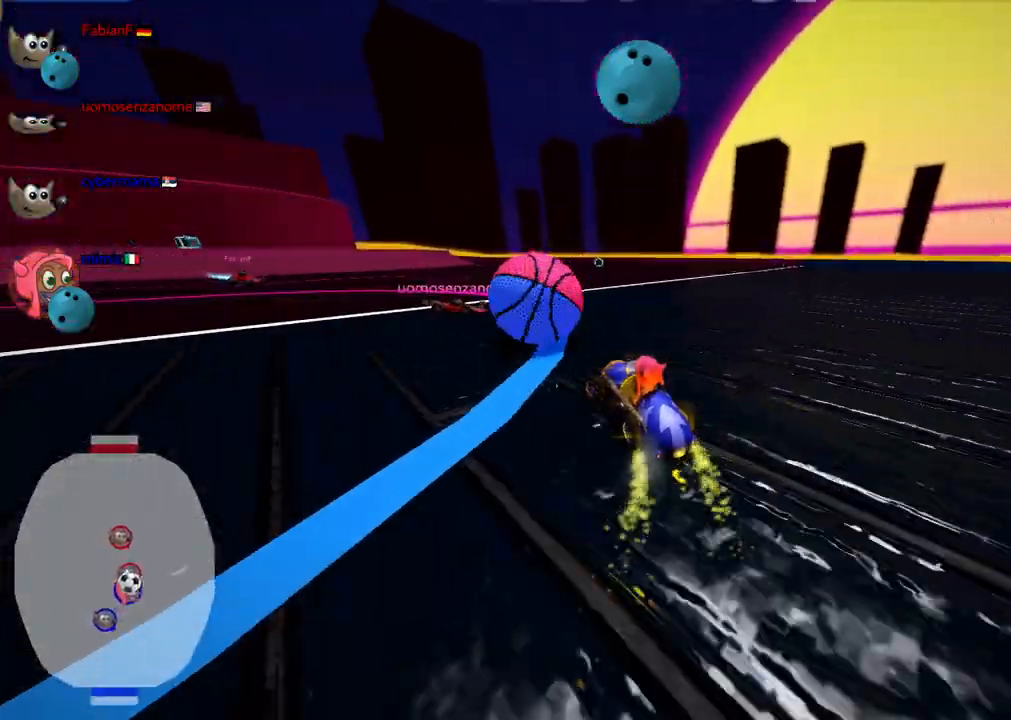
{"keys": ["left"], "events": [[83, "left", "up"], [233, "left", "down"], [283, "up", "up"]]}
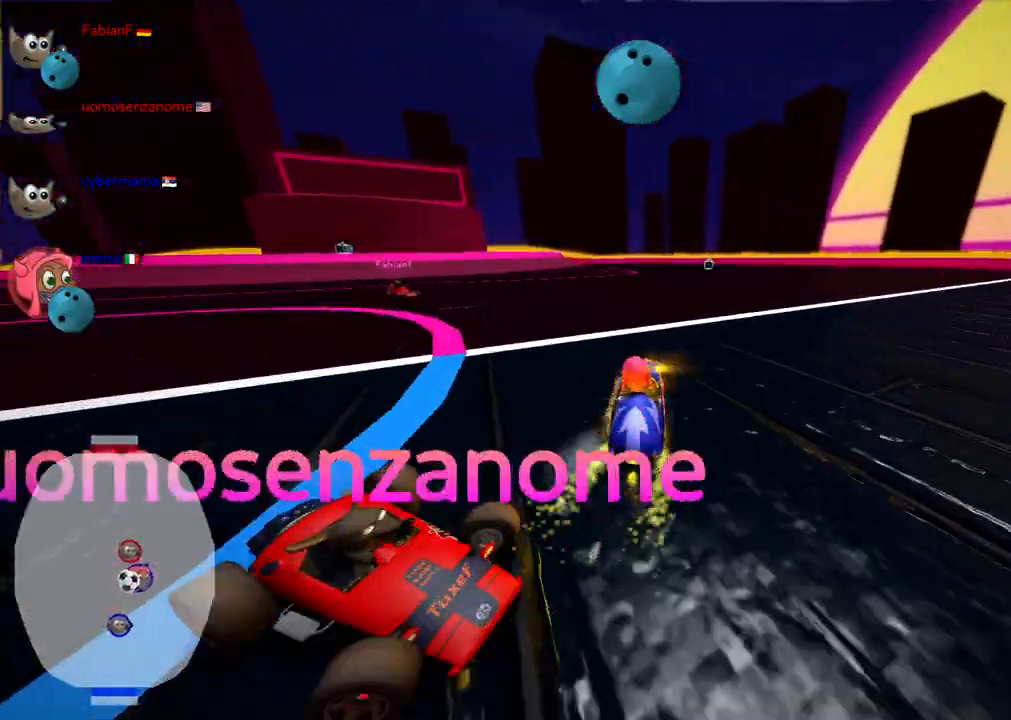
{"keys": ["down", "right"], "events": [[50, "down", "down"], [100, "m", "down"], [200, "m", "up"], [300, "left", "up"], [483, "right", "down"]]}
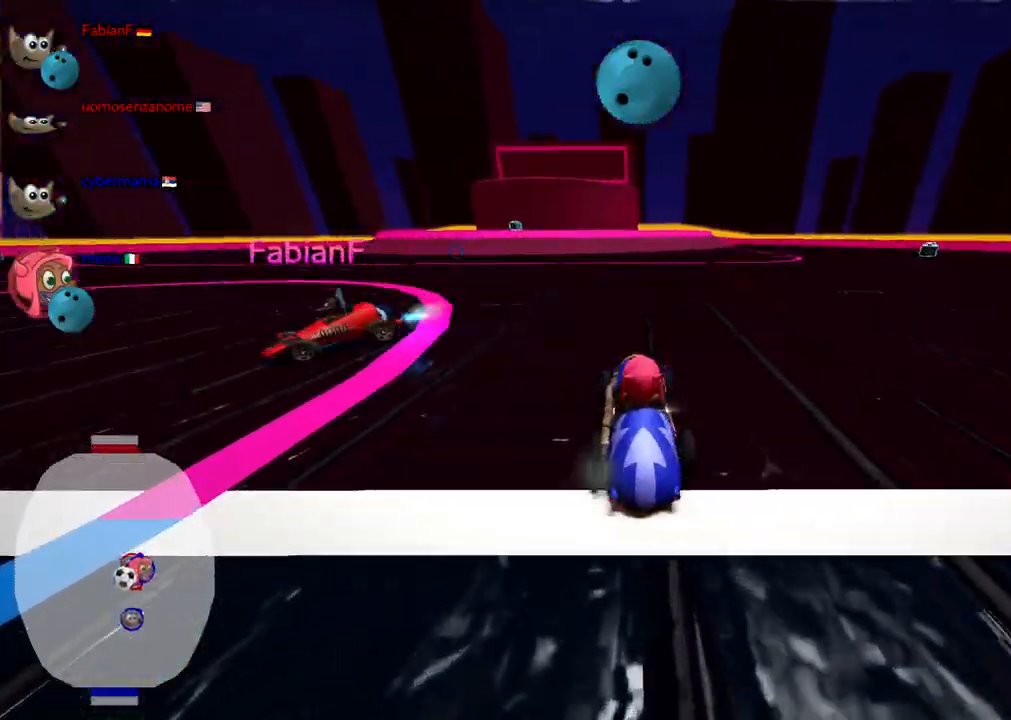
{"keys": ["left", "n", "up"], "events": [[317, "down", "up"], [400, "left", "down"], [400, "right", "up"], [450, "n", "down"], [450, "up", "down"]]}
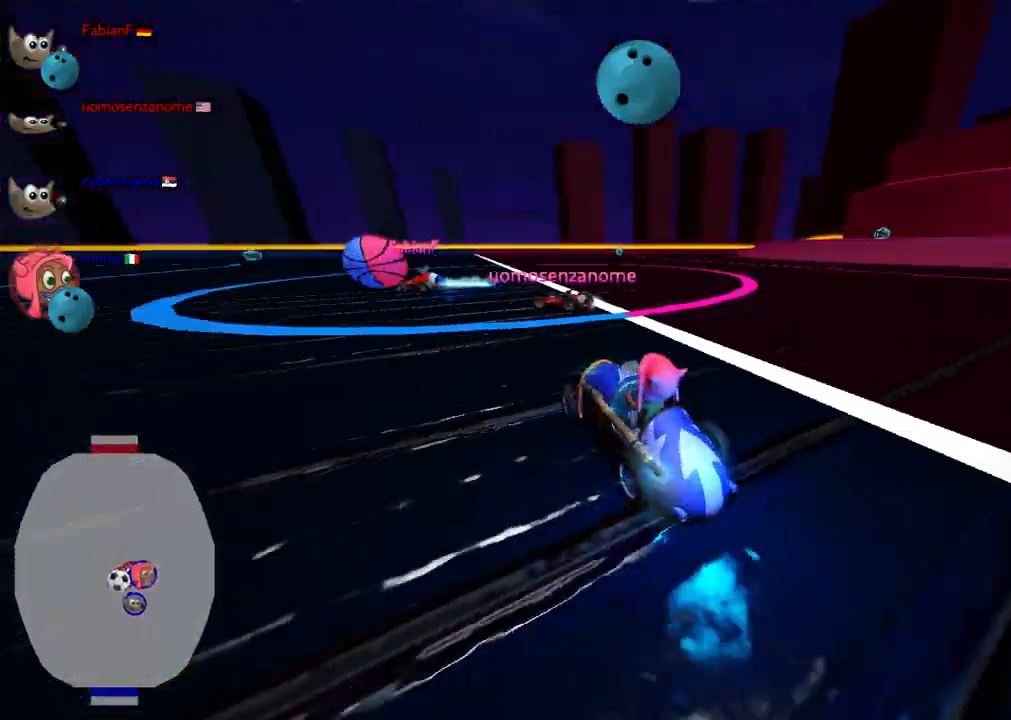
{"keys": ["left", "up"], "events": [[100, "n", "up"]]}
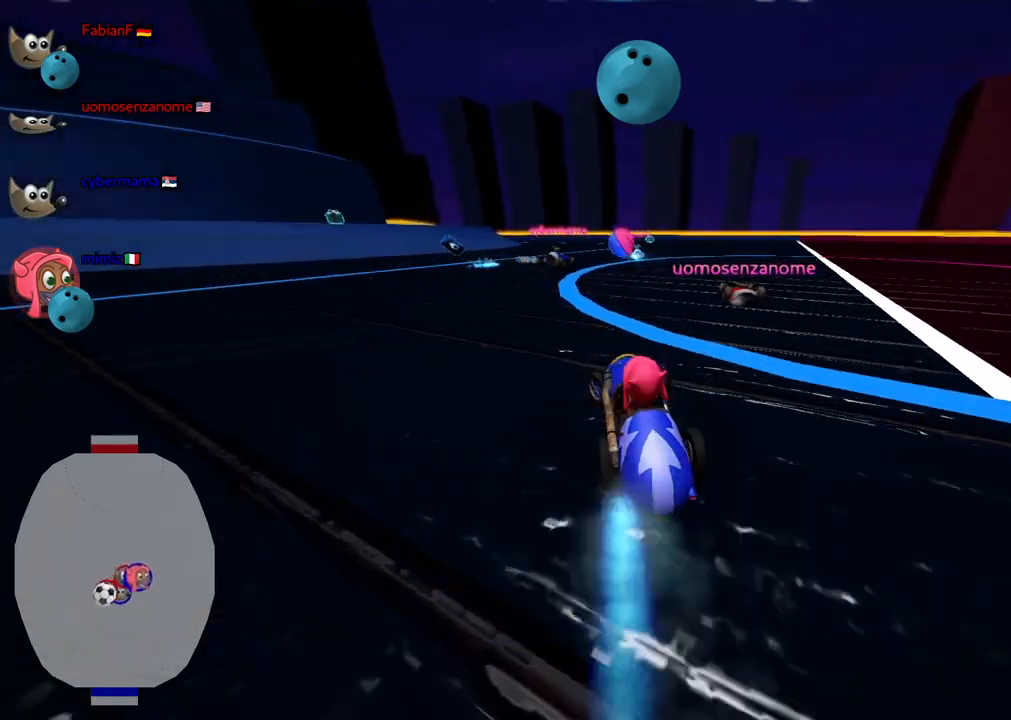
{"keys": ["right", "up"], "events": [[250, "left", "up"], [483, "right", "down"]]}
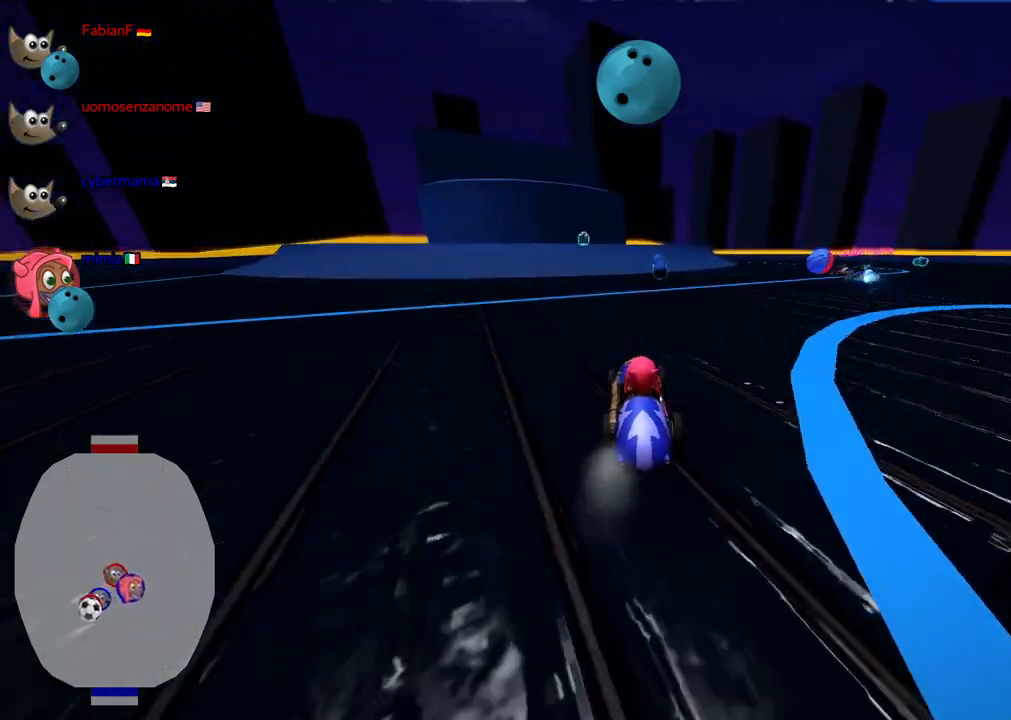
{"keys": ["up"], "events": [[133, "n", "down"], [133, "right", "up"], [317, "left", "down"], [317, "n", "up"], [450, "left", "up"]]}
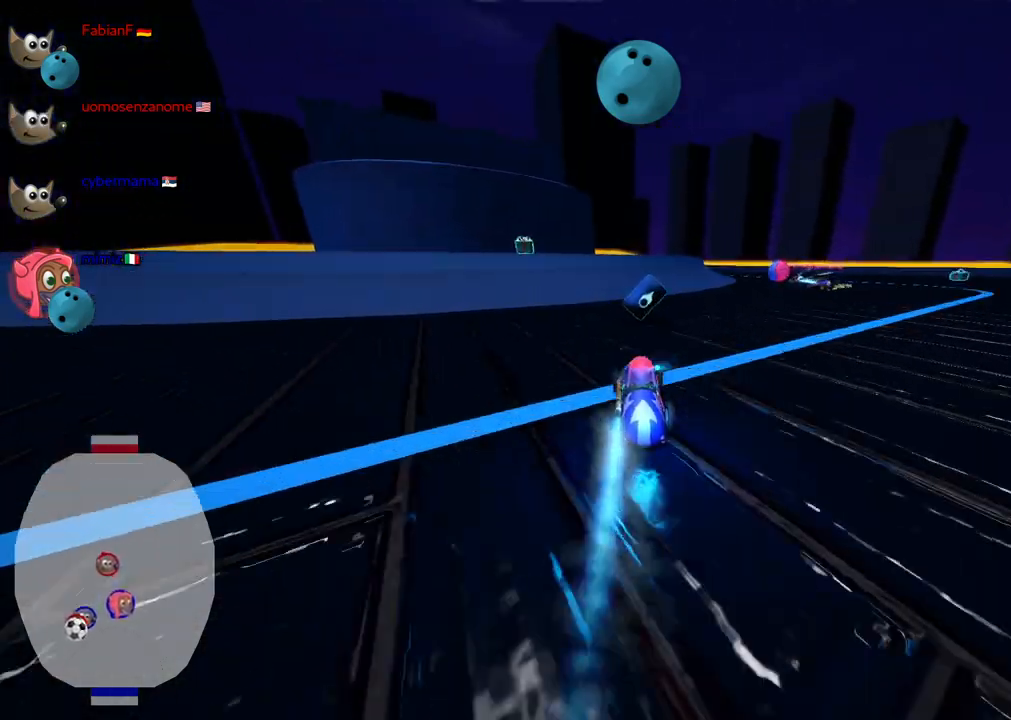
{"keys": ["up"], "events": [[233, "left", "down"], [233, "m", "down"], [383, "m", "up"], [467, "left", "up"]]}
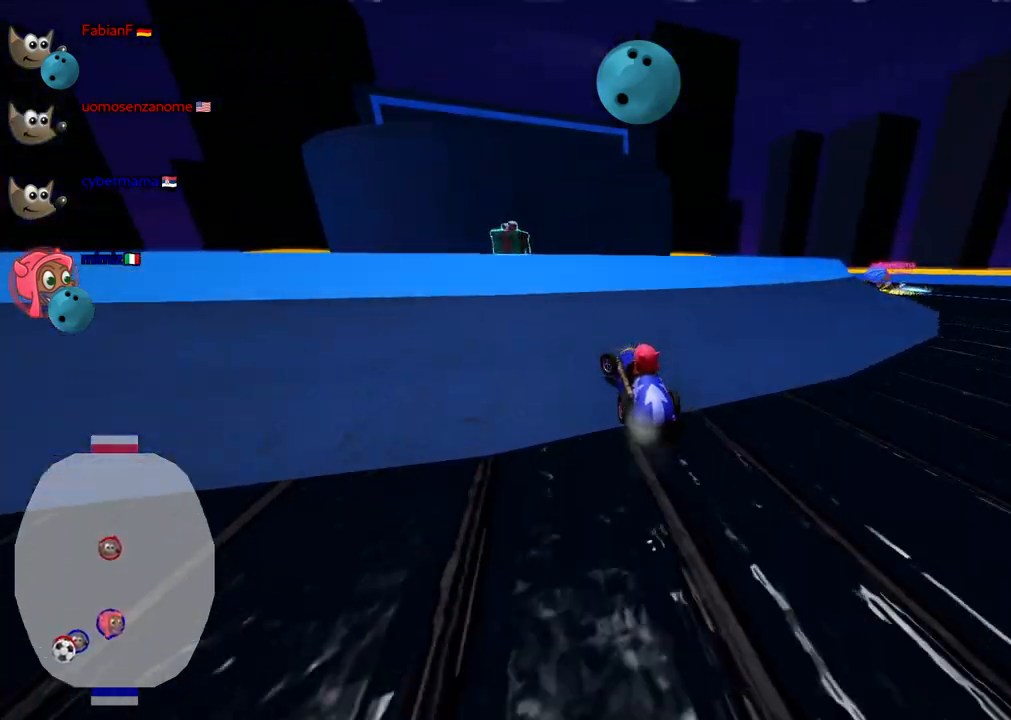
{"keys": ["m", "right", "up"], "events": [[217, "m", "down"], [217, "right", "down"]]}
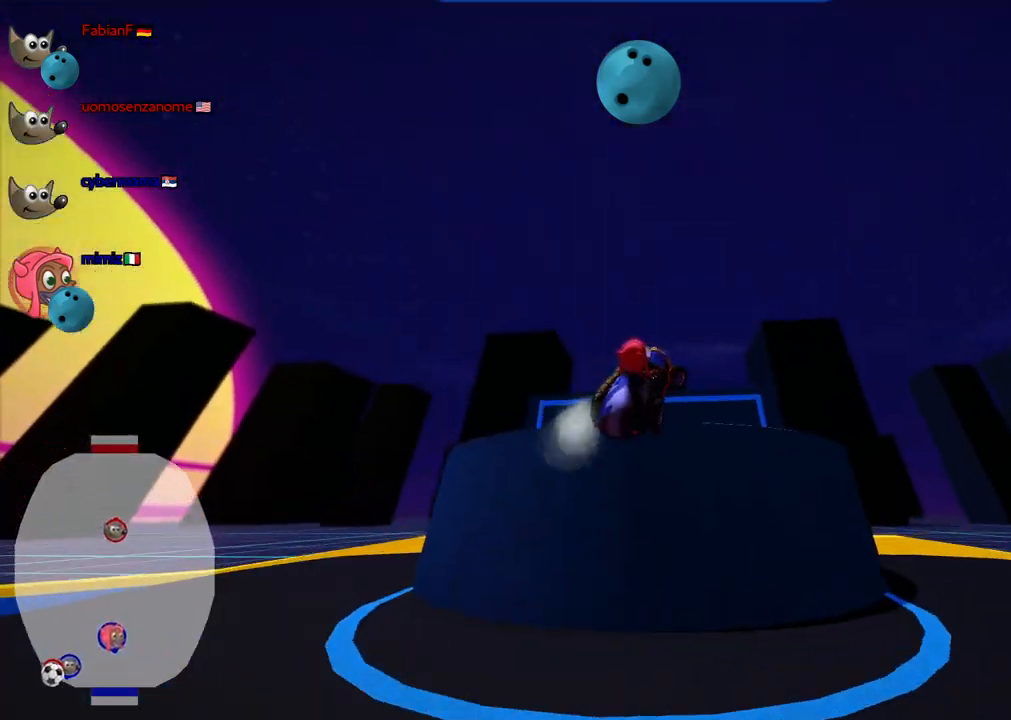
{"keys": ["m", "right", "up"], "events": []}
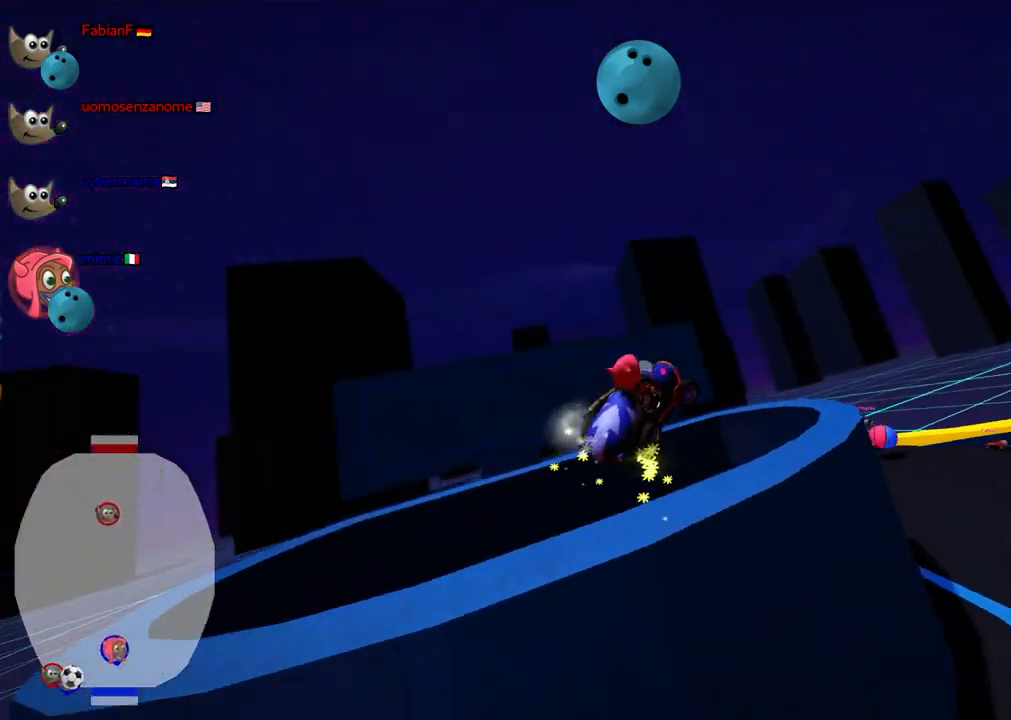
{"keys": ["right", "up"], "events": [[433, "m", "up"]]}
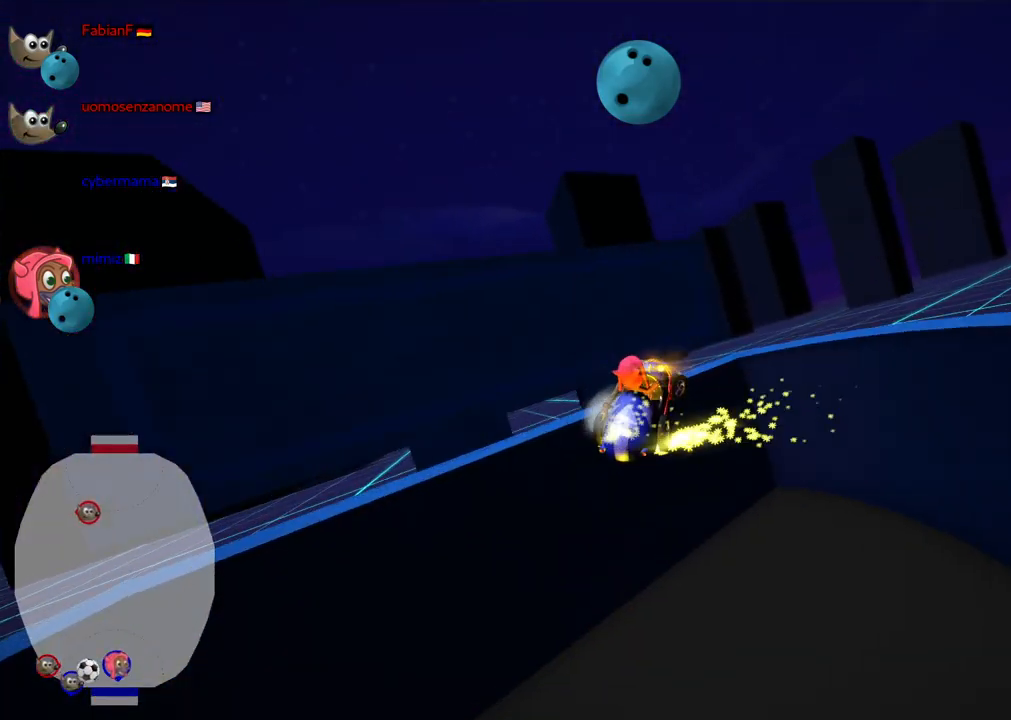
{"keys": ["right", "up"], "events": [[300, "right", "up"], [500, "right", "down"]]}
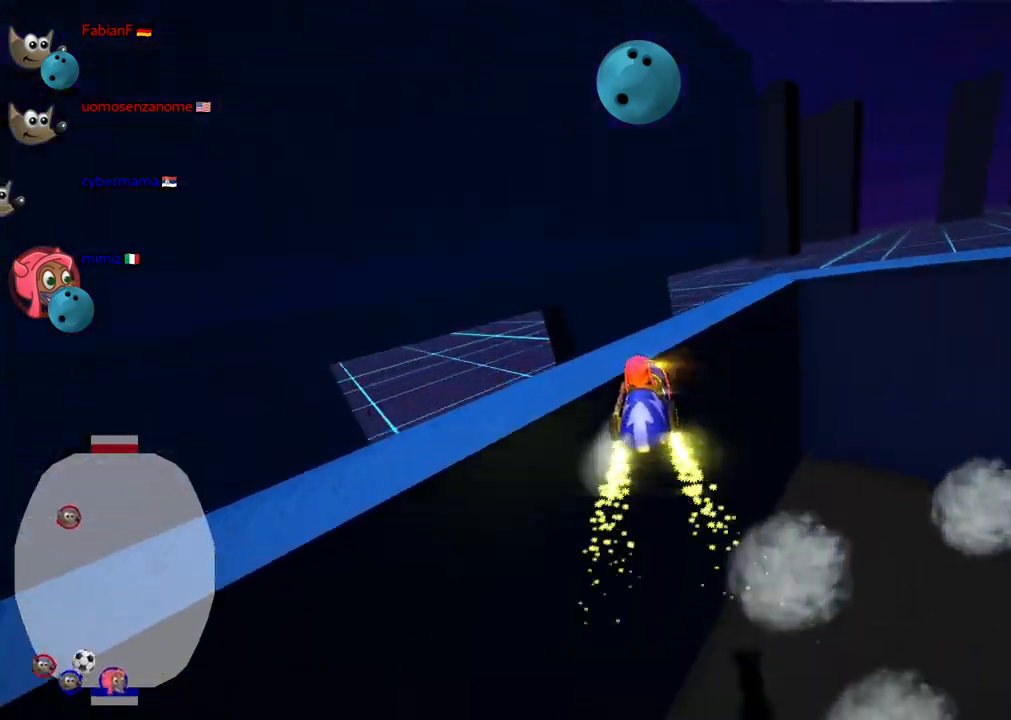
{"keys": ["down", "right"], "events": [[83, "m", "down"], [233, "up", "up"], [317, "down", "down"], [417, "m", "up"]]}
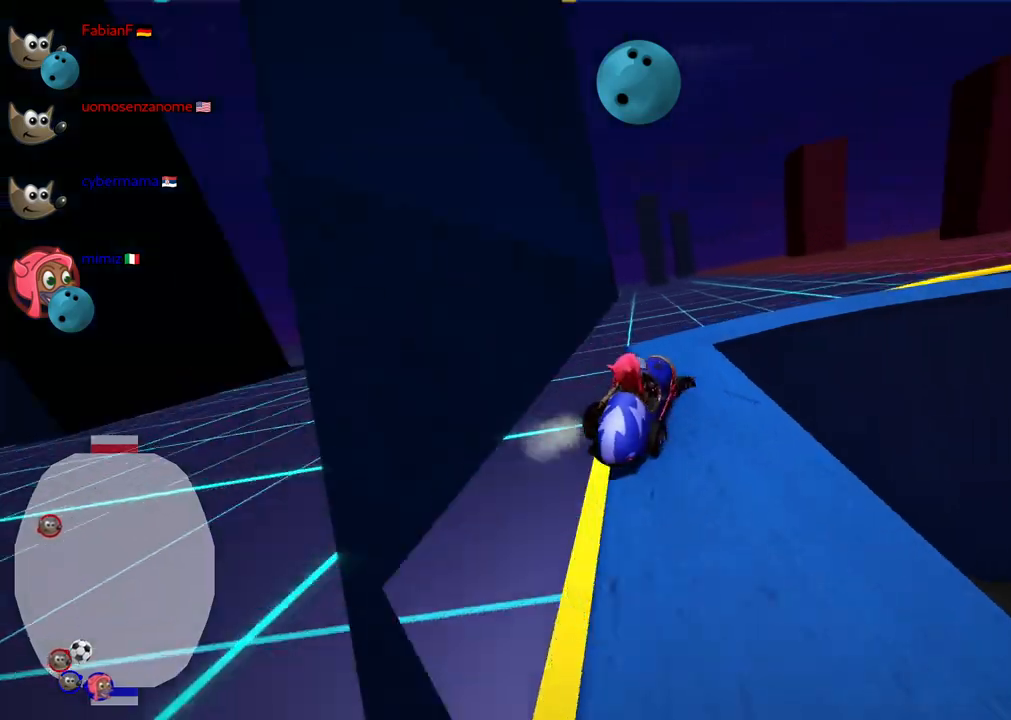
{"keys": ["m", "right", "up"], "events": [[17, "down", "up"], [150, "up", "down"], [200, "right", "up"], [350, "right", "down"], [400, "m", "down"]]}
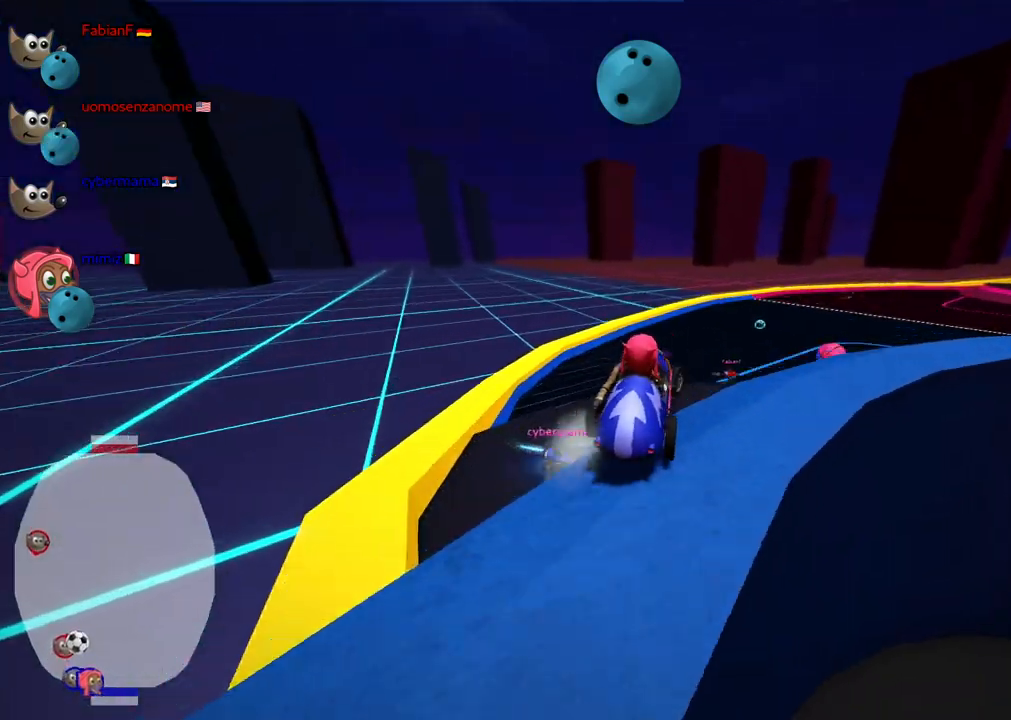
{"keys": ["right", "up"], "events": [[367, "m", "up"]]}
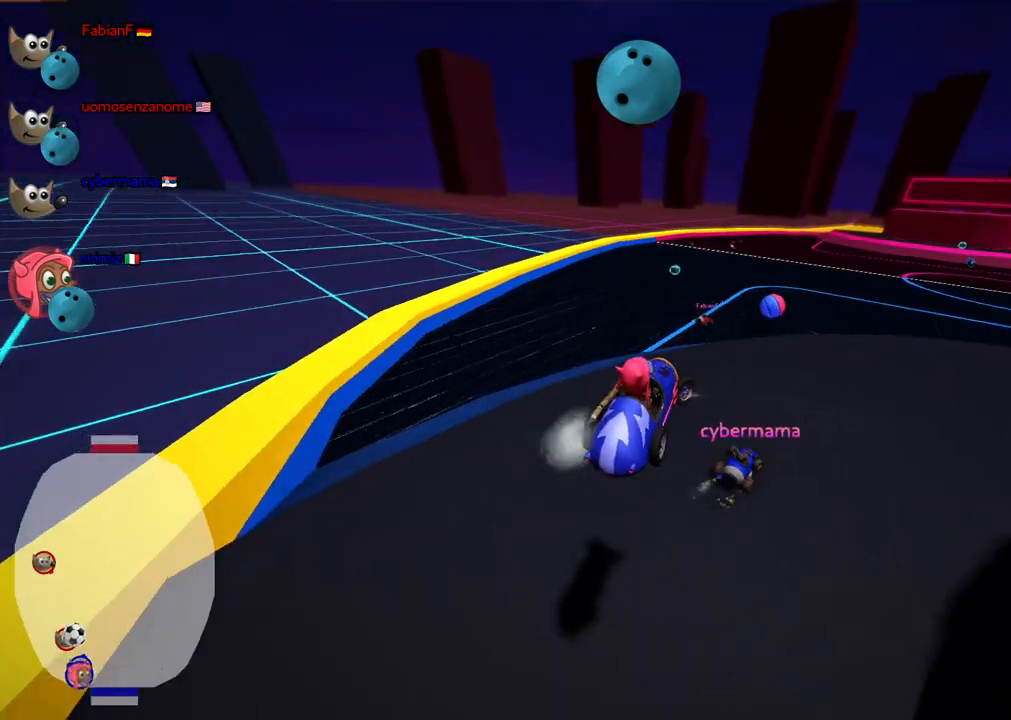
{"keys": ["right", "up"], "events": []}
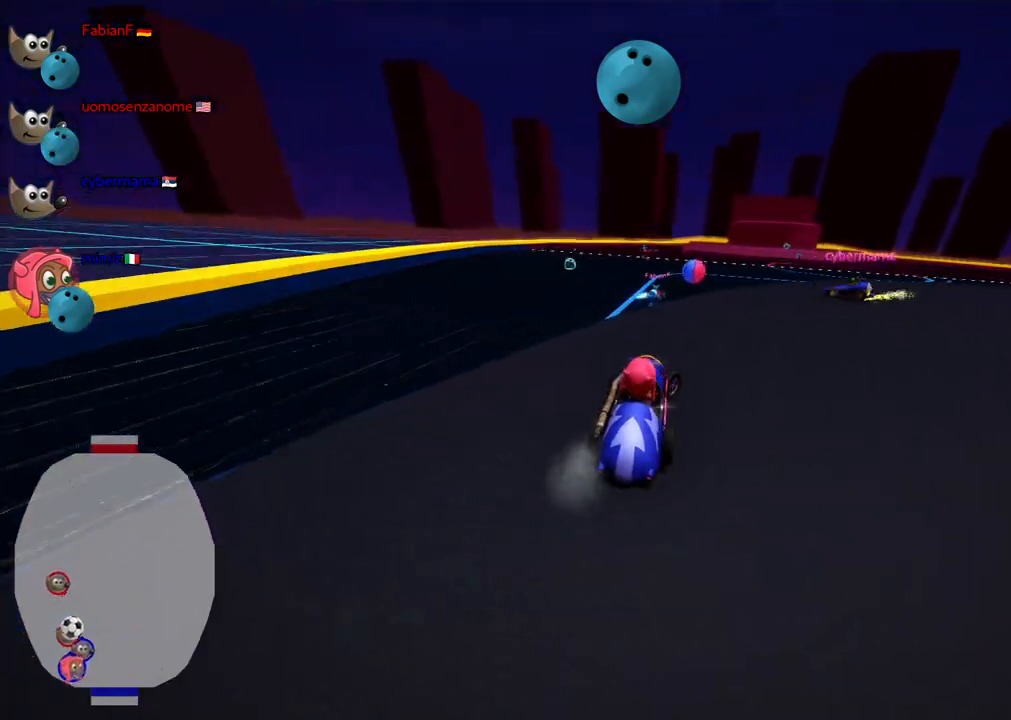
{"keys": ["up"], "events": [[167, "right", "up"]]}
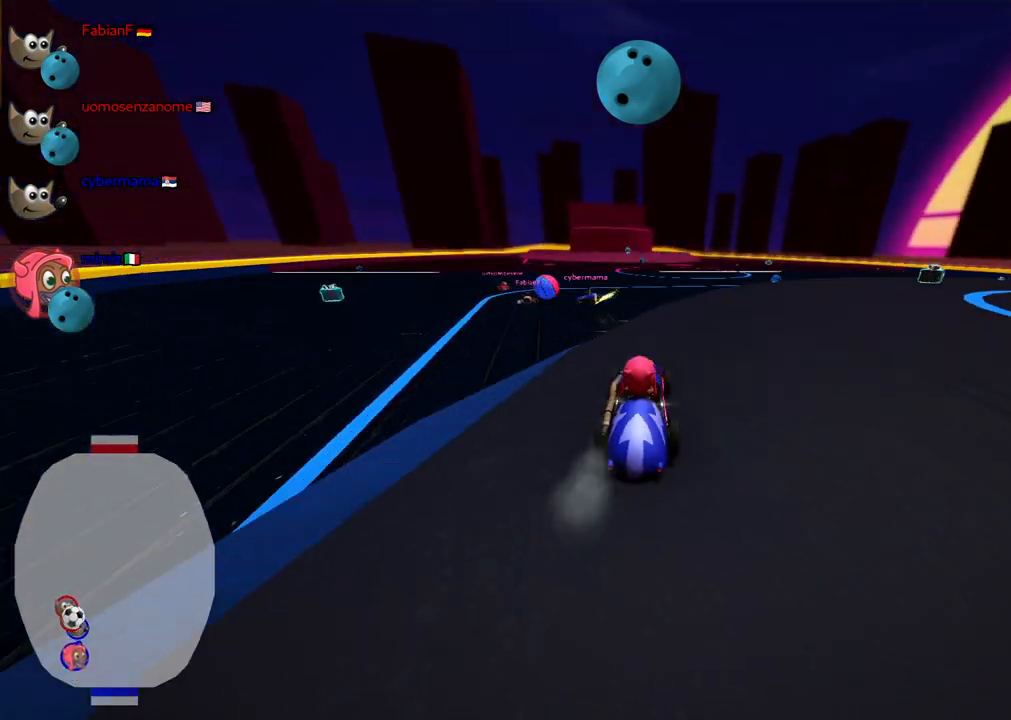
{"keys": ["up"], "events": [[183, "n", "down"], [183, "right", "down"], [317, "n", "up"], [317, "right", "up"]]}
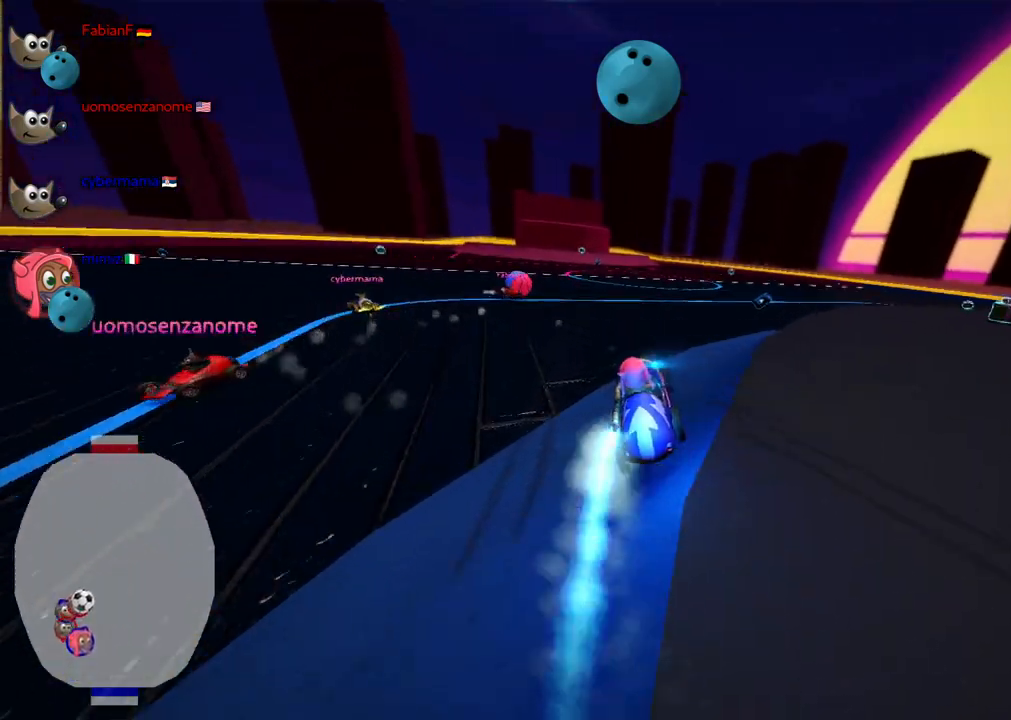
{"keys": ["n", "right", "up"], "events": [[67, "left", "down"], [200, "left", "up"], [383, "right", "down"], [433, "n", "down"]]}